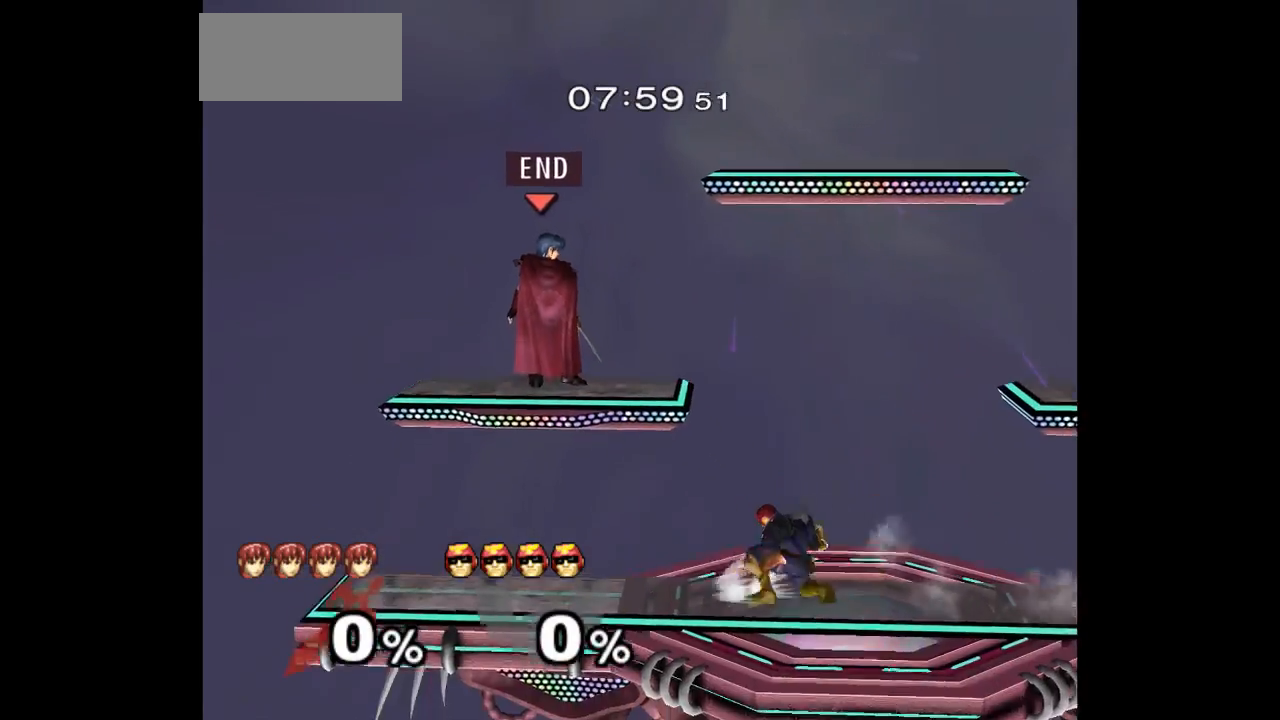
Gameplay with a controller (Nintendo layout); each line is a JSON object with the inputs held at the frame after it (dt_ms = milliseconds from this image to that frame). "events" lists button and stick changes between this image and that frame as [ms after this image, input, new state], when the widget could be followed in between. Not read: L3 R3.
{"dt_ms": 500, "buttons": ["A", "Z"], "left_stick": "right", "right_stick": "center", "events": [[83, "left_stick", "down"], [267, "left_stick", "left"], [367, "left_stick", "right"], [417, "Z", "down"], [433, "A", "down"]]}
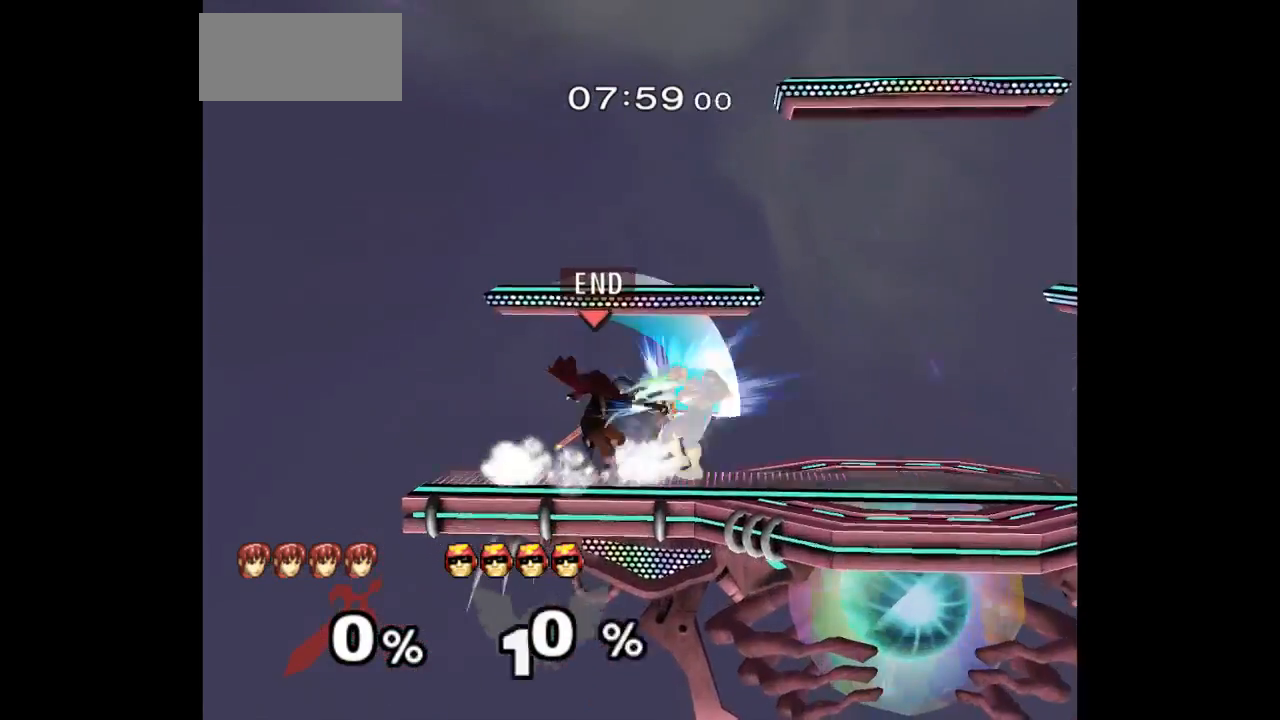
{"dt_ms": 500, "buttons": ["L1"], "left_stick": "down-right", "right_stick": "center", "events": [[17, "A", "up"], [17, "Z", "up"], [67, "left_stick", "center"], [83, "A", "down"], [100, "Z", "down"], [150, "Z", "up"], [183, "A", "up"], [217, "left_stick", "right"], [450, "left_stick", "down-right"], [467, "L1", "down"]]}
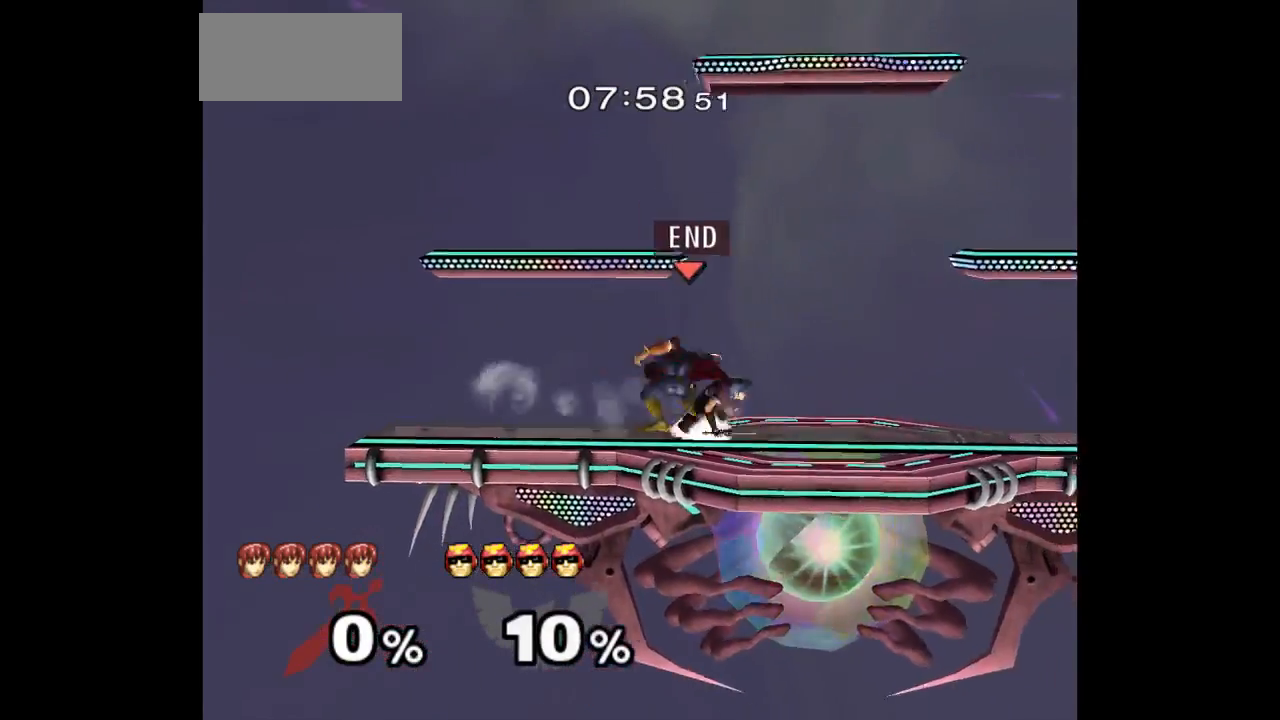
{"dt_ms": 500, "buttons": ["L1"], "left_stick": "down", "right_stick": "center", "events": [[133, "L1", "up"], [233, "left_stick", "down-left"], [367, "left_stick", "right"], [400, "L1", "down"], [483, "left_stick", "down"]]}
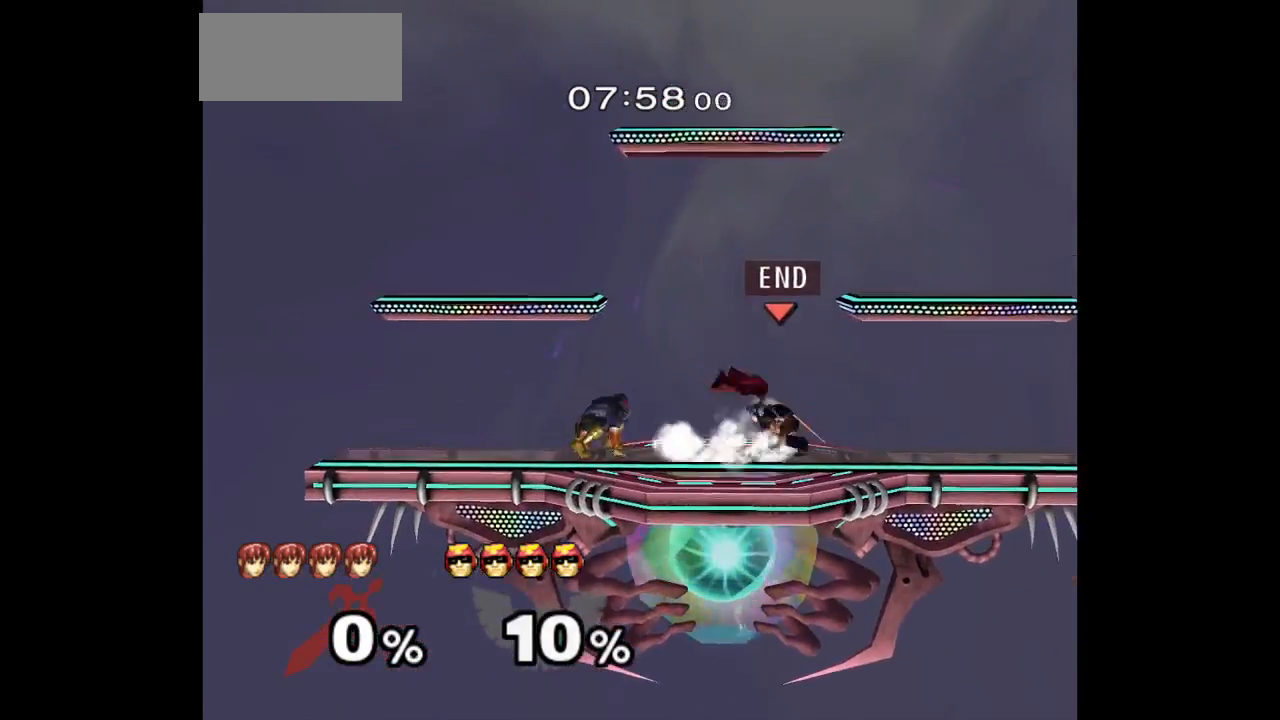
{"dt_ms": 500, "buttons": [], "left_stick": "right", "right_stick": "center", "events": [[17, "left_stick", "center"], [33, "L1", "up"], [100, "left_stick", "left"], [183, "left_stick", "right"], [283, "left_stick", "center"], [400, "left_stick", "left"], [483, "left_stick", "right"]]}
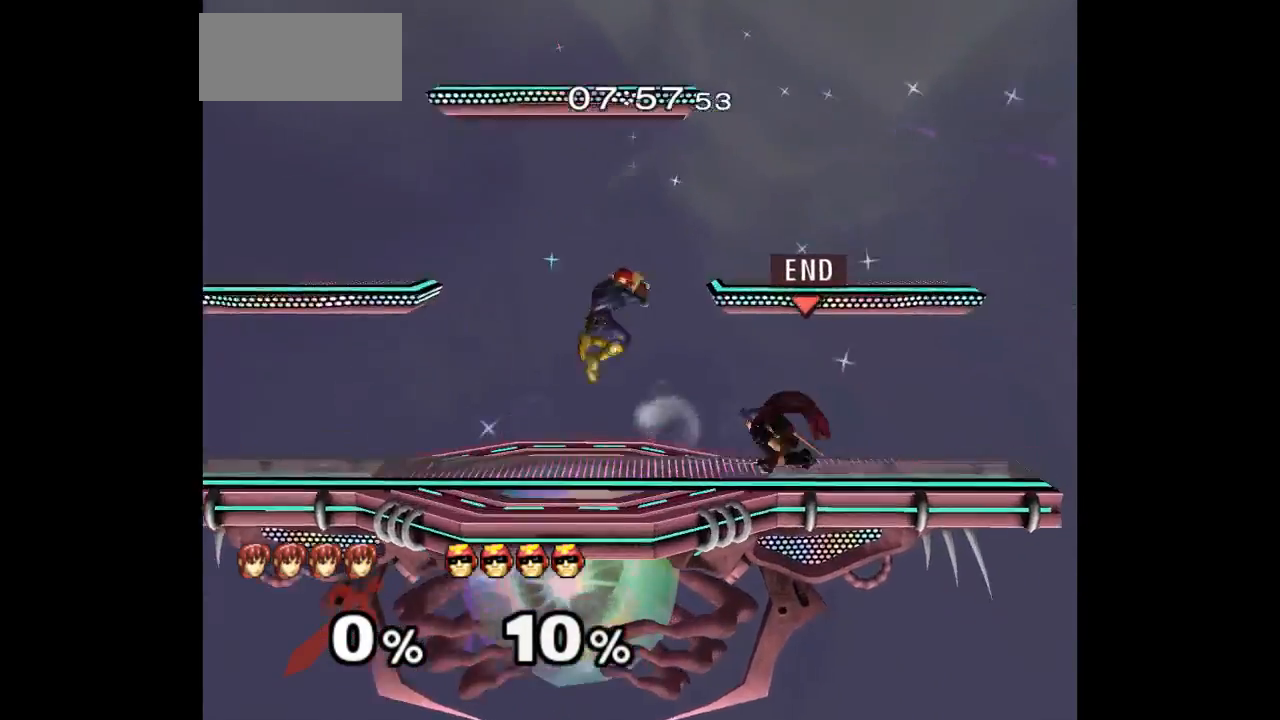
{"dt_ms": 500, "buttons": [], "left_stick": "down-right", "right_stick": "center", "events": [[117, "left_stick", "center"], [217, "left_stick", "left"], [300, "Z", "down"], [300, "left_stick", "up"], [417, "Z", "up"], [433, "left_stick", "down-right"]]}
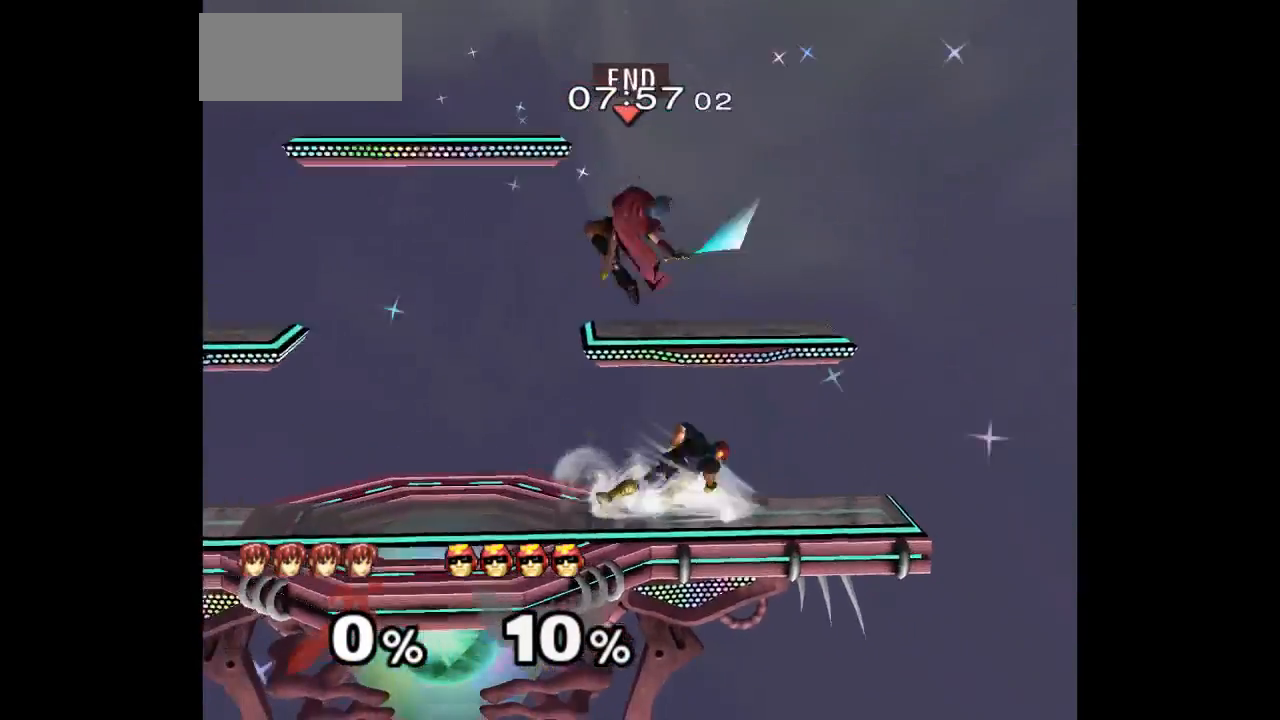
{"dt_ms": 500, "buttons": [], "left_stick": "left", "right_stick": "center", "events": [[67, "left_stick", "right"], [217, "Z", "down"], [333, "Z", "up"], [333, "left_stick", "down"], [383, "left_stick", "left"]]}
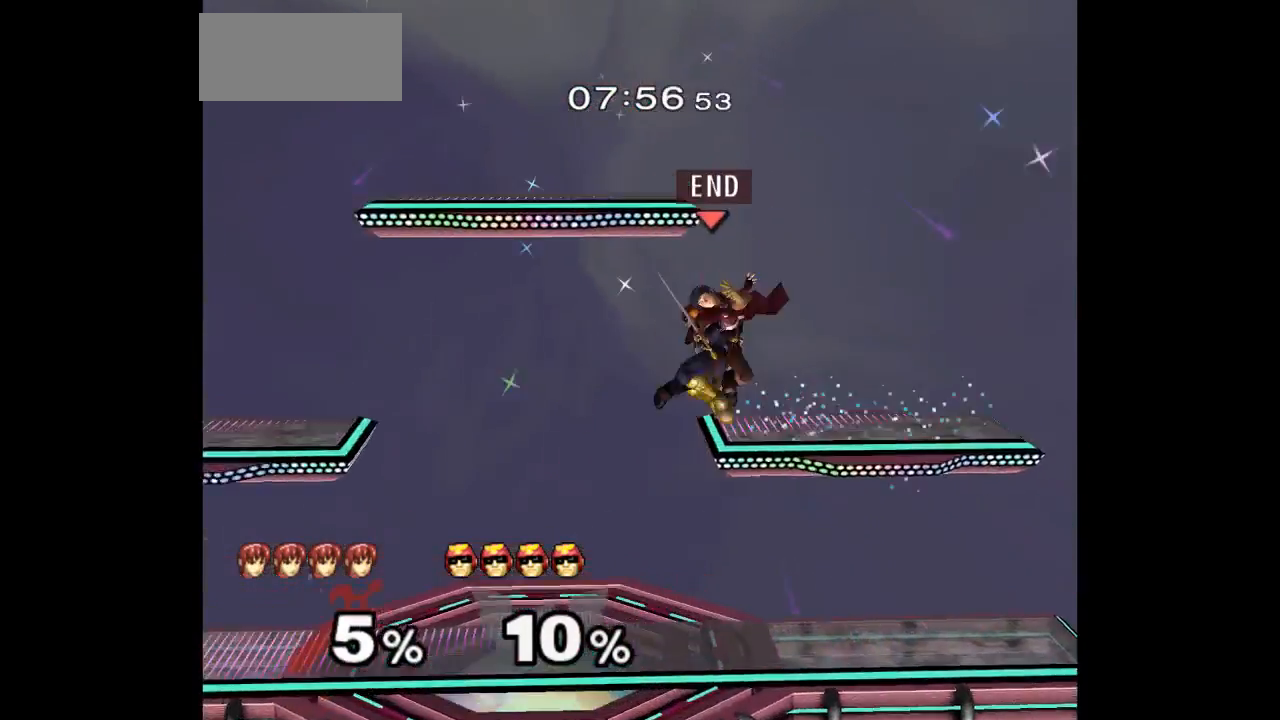
{"dt_ms": 500, "buttons": [], "left_stick": "down-left", "right_stick": "center", "events": [[117, "left_stick", "center"], [267, "left_stick", "down"], [467, "left_stick", "down-left"]]}
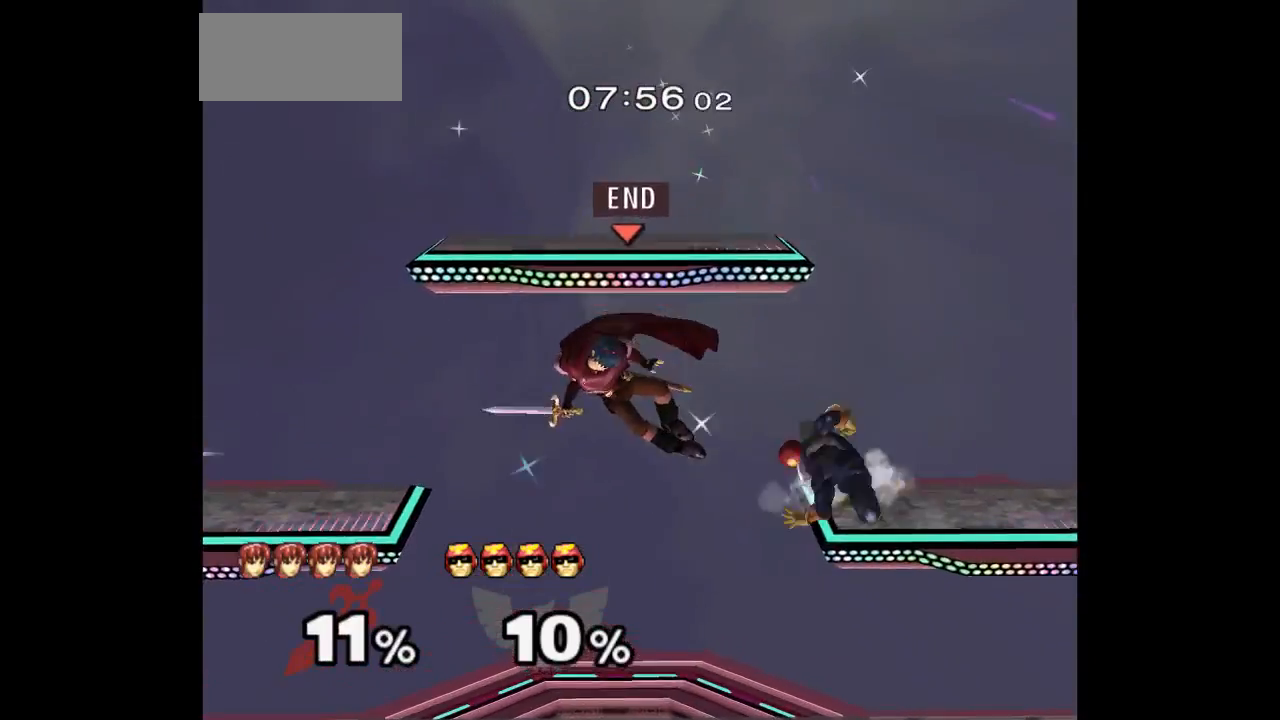
{"dt_ms": 500, "buttons": [], "left_stick": "left", "right_stick": "center", "events": [[233, "left_stick", "up-right"], [283, "B", "down"], [283, "left_stick", "right"], [433, "B", "up"], [483, "left_stick", "left"]]}
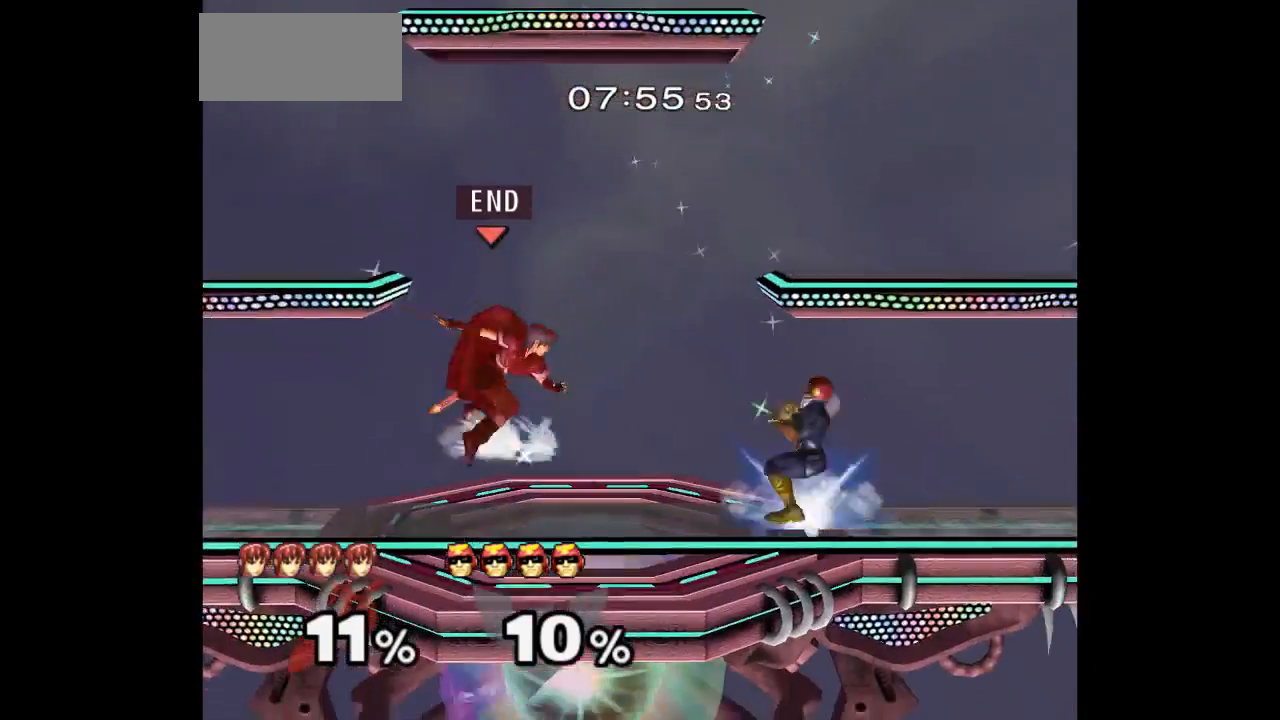
{"dt_ms": 500, "buttons": ["A"], "left_stick": "up", "right_stick": "center", "events": [[33, "B", "down"], [133, "B", "up"], [183, "left_stick", "up"], [250, "left_stick", "up-right"], [350, "left_stick", "up"], [383, "A", "down"]]}
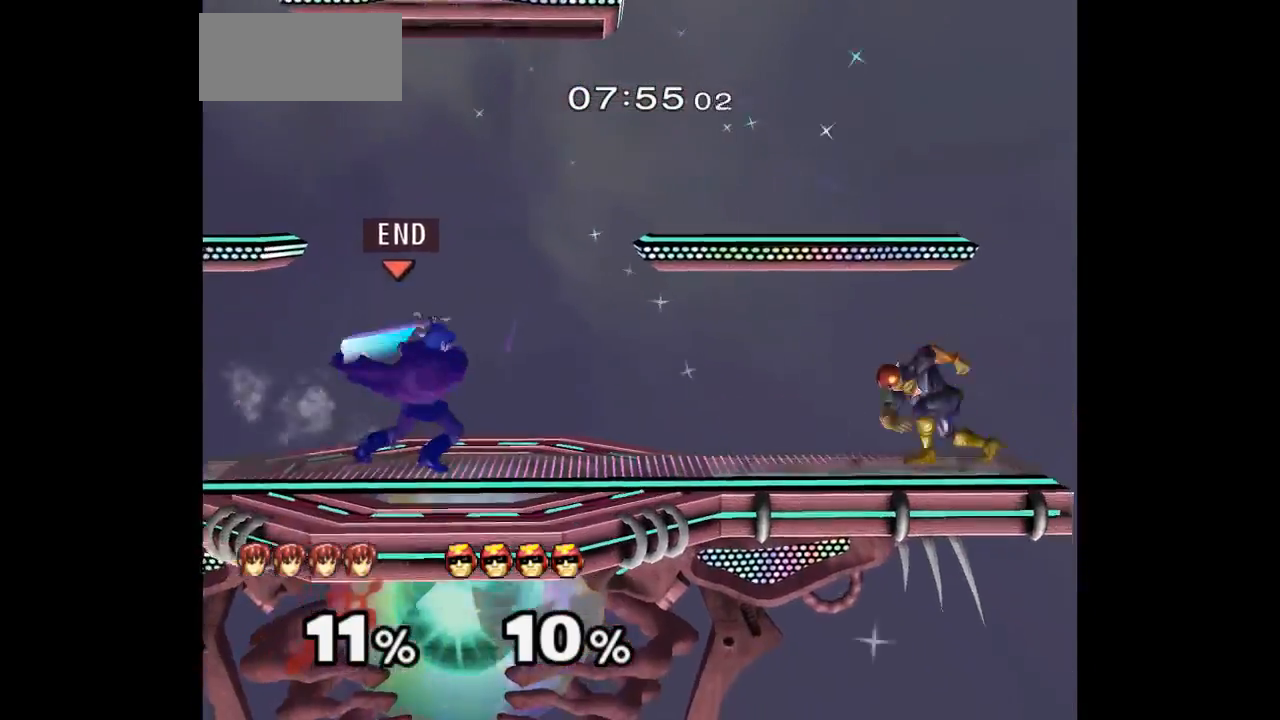
{"dt_ms": 500, "buttons": [], "left_stick": "center", "right_stick": "center", "events": [[17, "A", "up"], [133, "left_stick", "down"], [217, "A", "down"], [333, "A", "up"], [333, "left_stick", "center"]]}
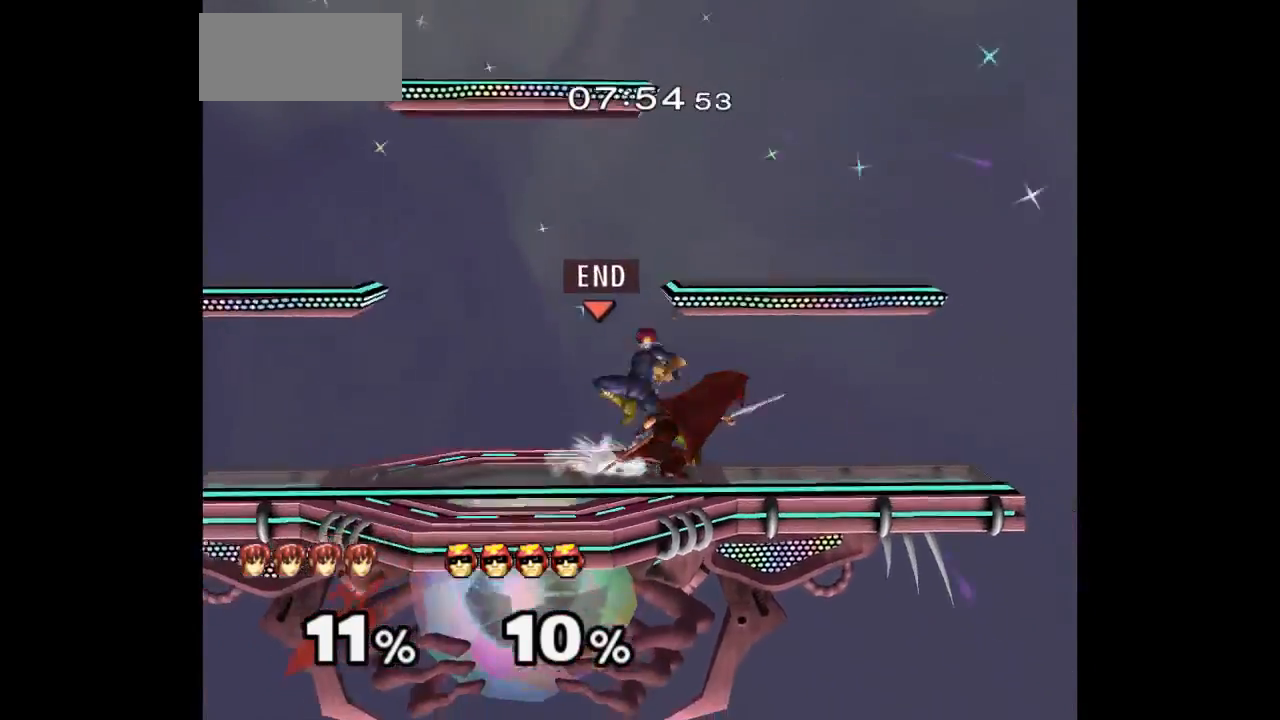
{"dt_ms": 500, "buttons": [], "left_stick": "left", "right_stick": "center", "events": [[167, "left_stick", "down-left"], [217, "left_stick", "left"]]}
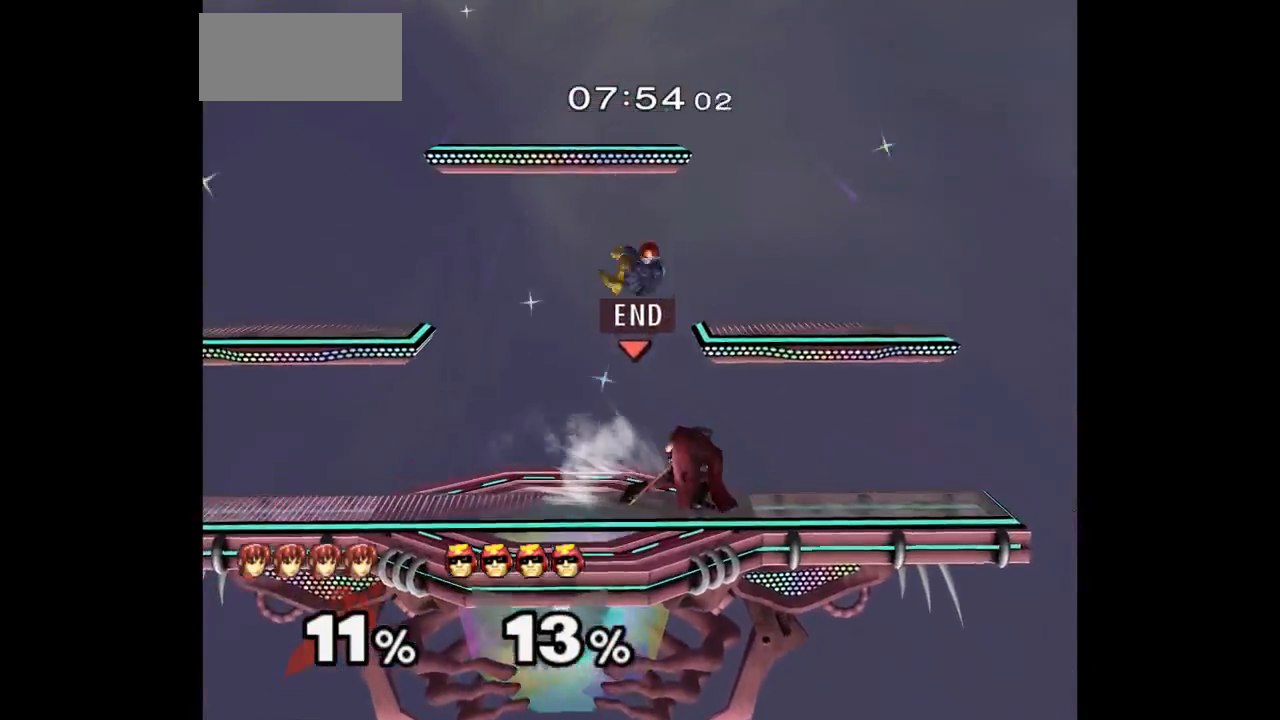
{"dt_ms": 500, "buttons": ["L1"], "left_stick": "down-right", "right_stick": "center", "events": [[50, "left_stick", "center"], [300, "L1", "down"], [300, "left_stick", "down-right"]]}
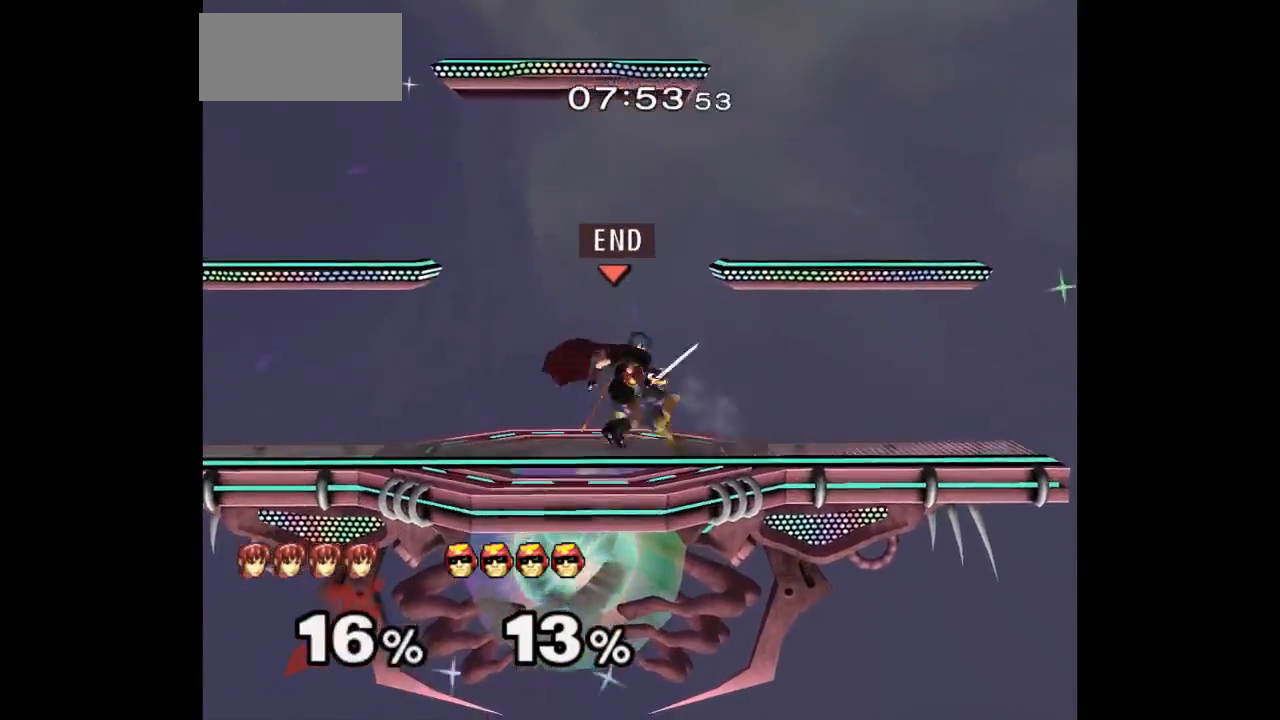
{"dt_ms": 500, "buttons": ["L1"], "left_stick": "left", "right_stick": "center", "events": [[50, "left_stick", "down-left"], [100, "left_stick", "left"]]}
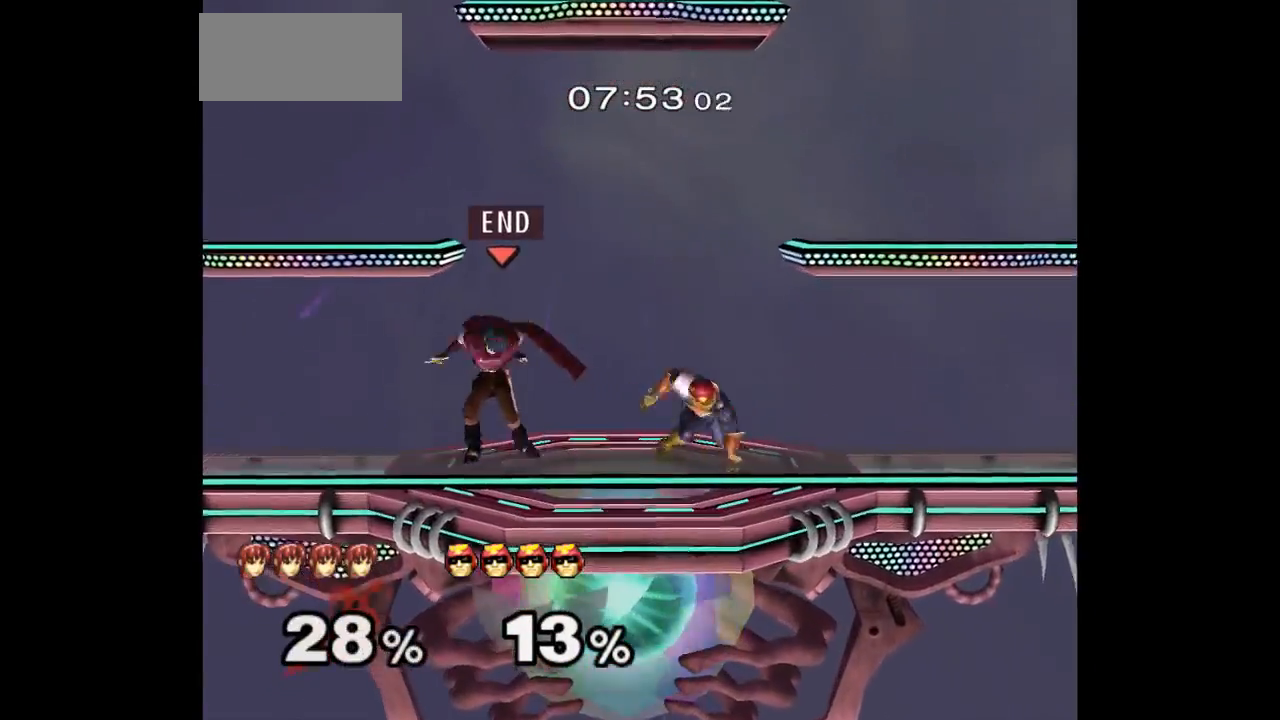
{"dt_ms": 500, "buttons": [], "left_stick": "right", "right_stick": "center", "events": [[17, "L1", "up"], [83, "left_stick", "center"], [133, "left_stick", "up-right"], [200, "left_stick", "down-right"], [233, "L1", "down"], [283, "A", "down"], [333, "L1", "up"], [333, "left_stick", "right"], [350, "A", "up"]]}
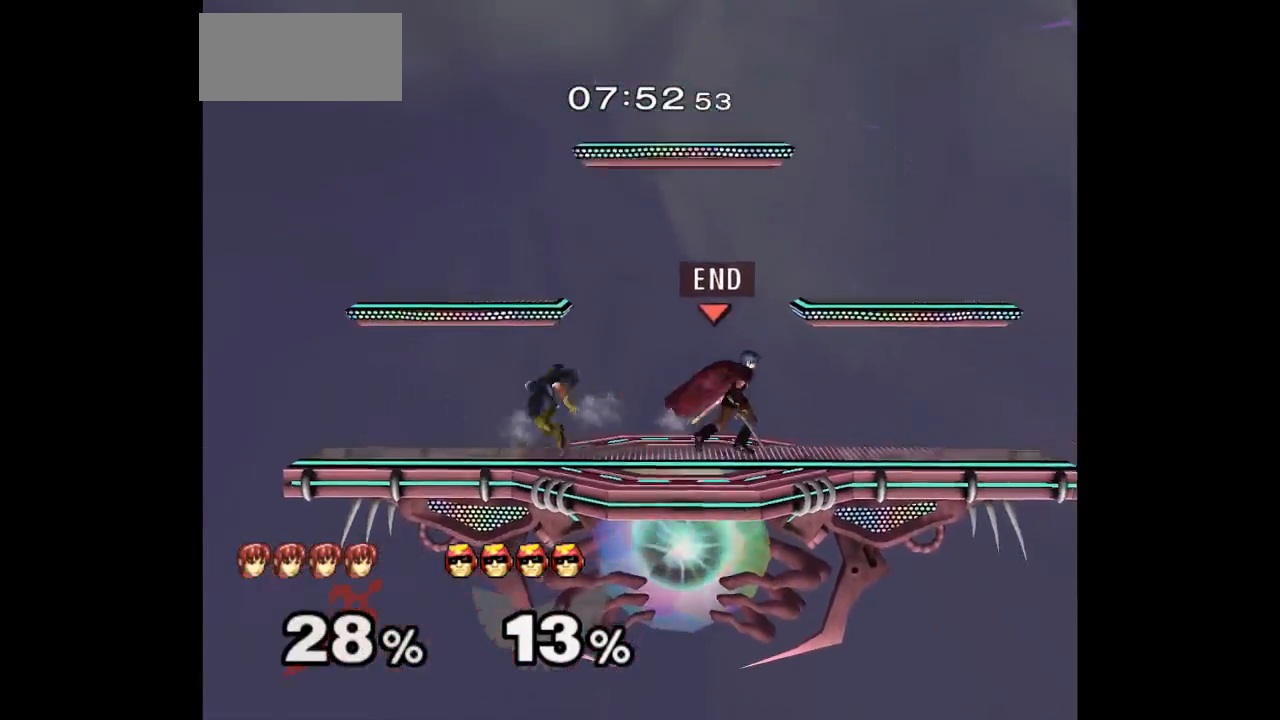
{"dt_ms": 500, "buttons": [], "left_stick": "up", "right_stick": "center", "events": [[117, "left_stick", "center"], [250, "left_stick", "right"], [400, "left_stick", "left"], [500, "left_stick", "up"]]}
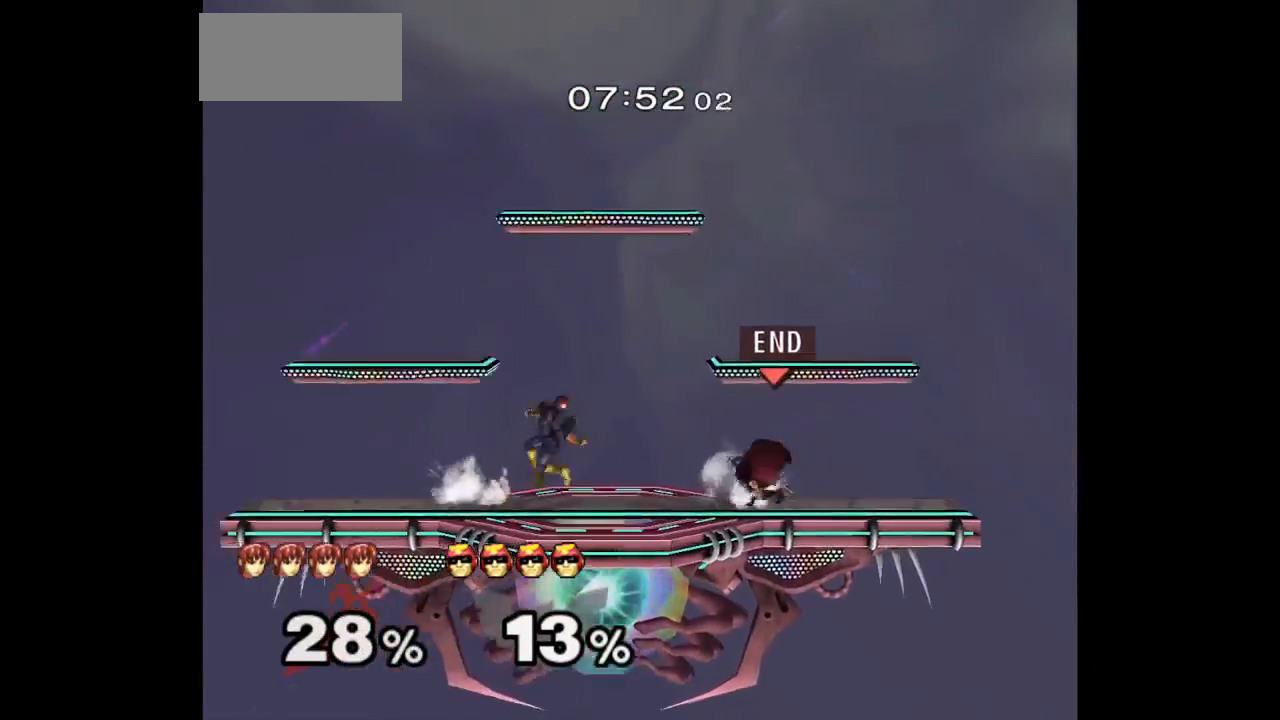
{"dt_ms": 500, "buttons": [], "left_stick": "center", "right_stick": "center", "events": [[33, "left_stick", "left"], [50, "left_stick", "down-right"], [67, "L1", "down"], [167, "left_stick", "center"], [183, "L1", "up"], [233, "left_stick", "left"], [317, "left_stick", "right"], [433, "left_stick", "center"]]}
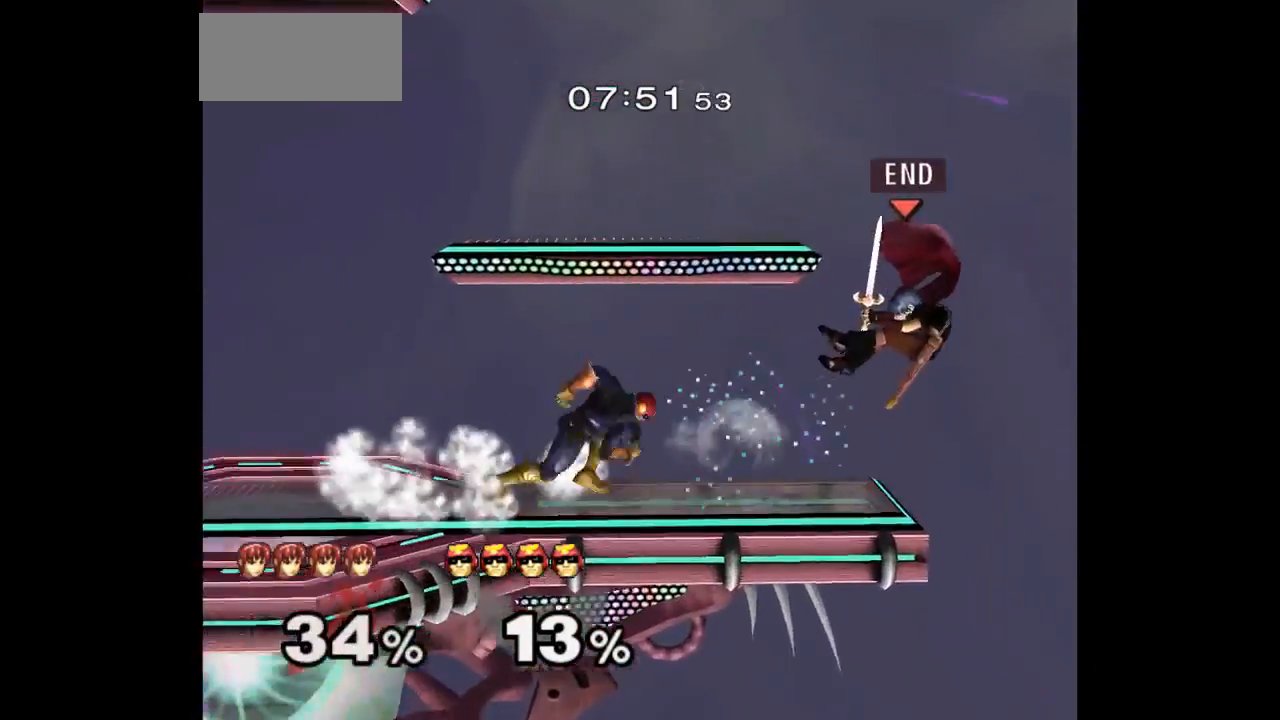
{"dt_ms": 500, "buttons": [], "left_stick": "center", "right_stick": "center", "events": [[17, "left_stick", "left"], [367, "left_stick", "center"]]}
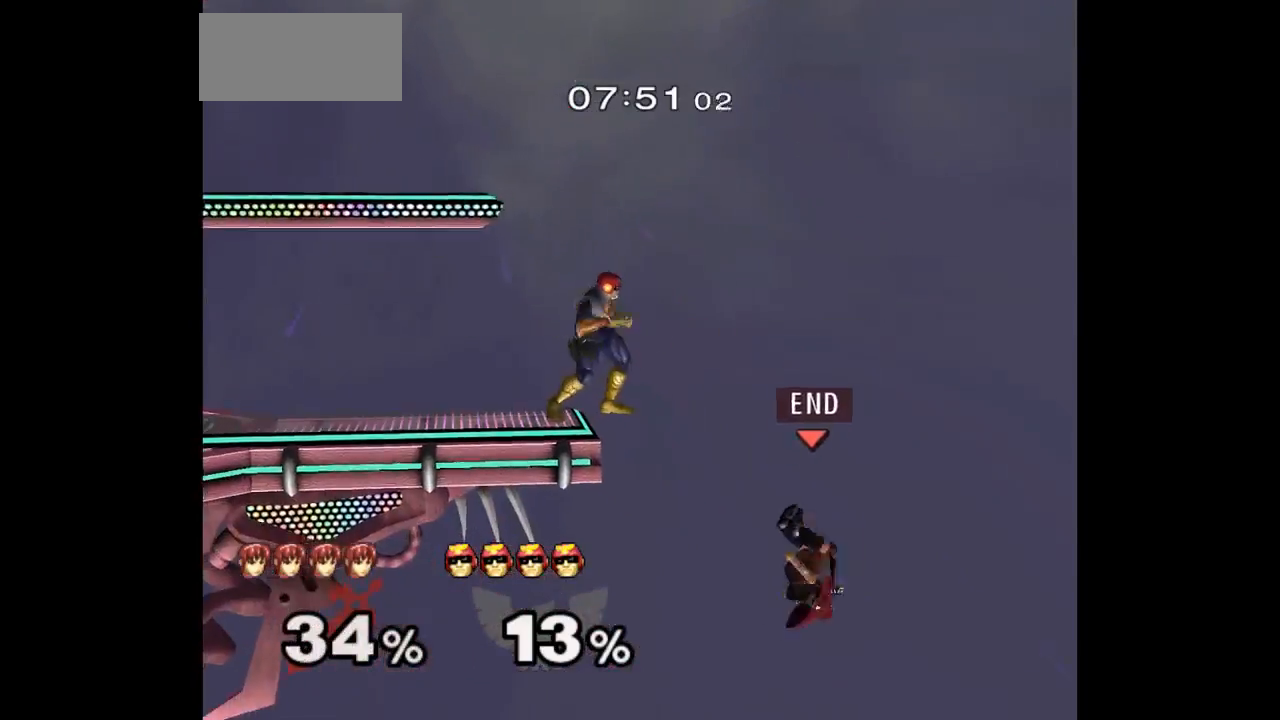
{"dt_ms": 500, "buttons": [], "left_stick": "left", "right_stick": "center", "events": [[67, "left_stick", "up"], [117, "left_stick", "up-left"], [350, "left_stick", "left"]]}
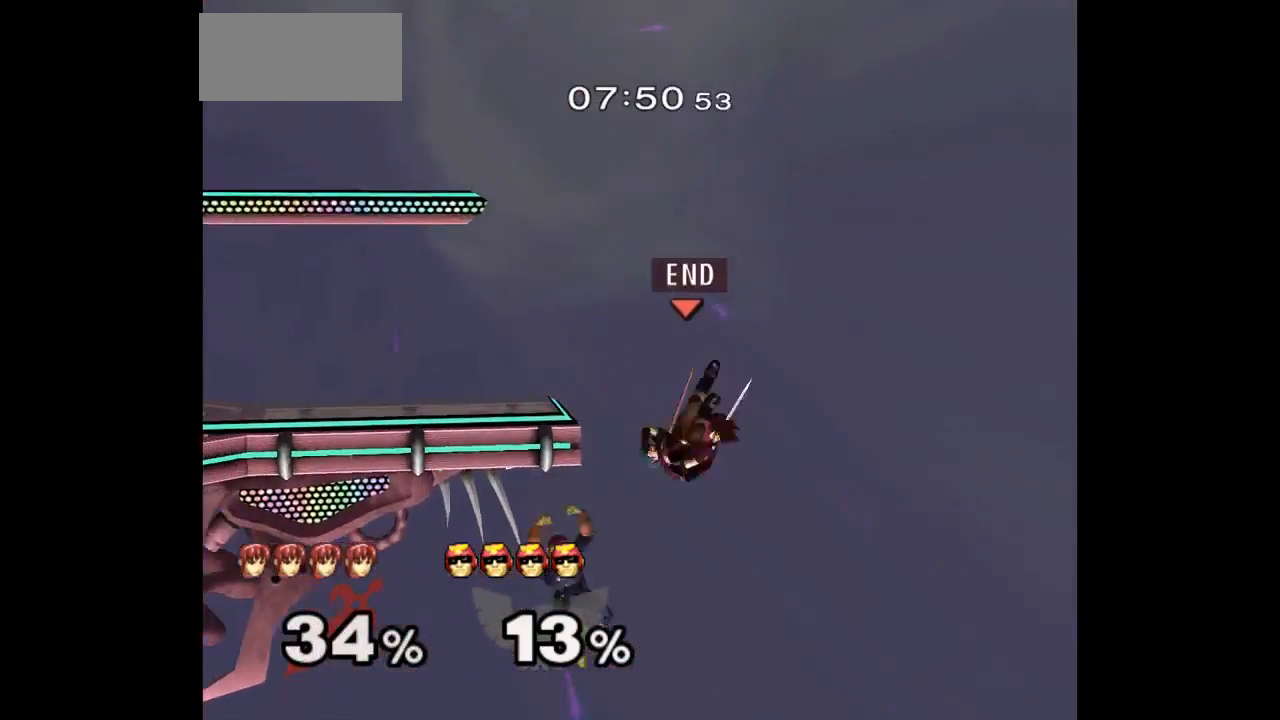
{"dt_ms": 1000, "buttons": [], "left_stick": "center", "right_stick": "center"}
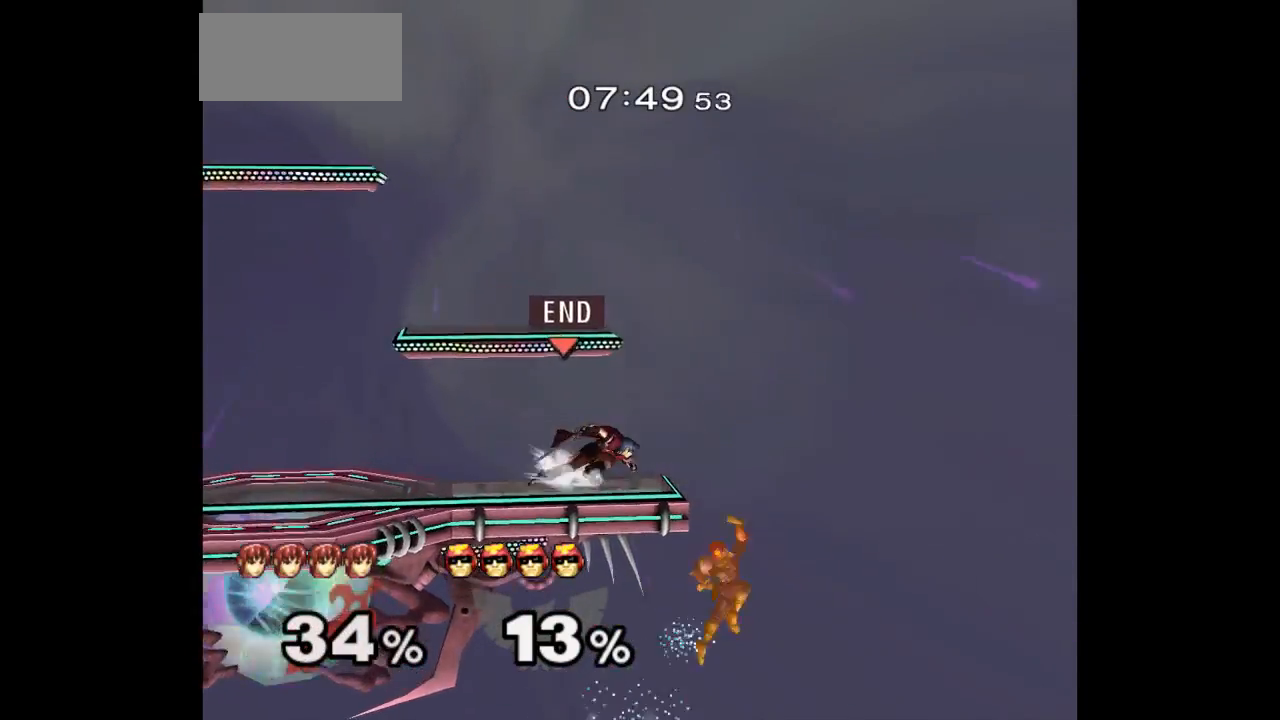
{"dt_ms": 500, "buttons": ["A"], "left_stick": "down", "right_stick": "center", "events": [[183, "left_stick", "down"], [367, "A", "down"], [417, "A", "up"], [483, "A", "down"]]}
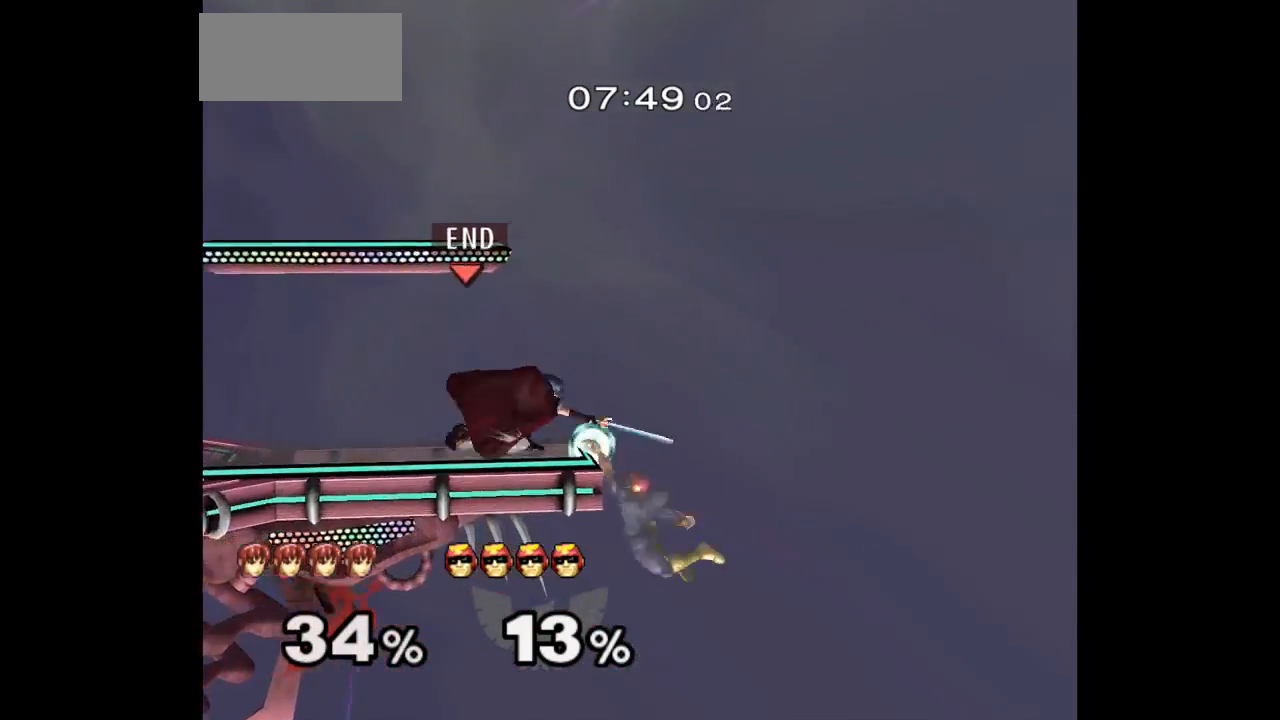
{"dt_ms": 500, "buttons": [], "left_stick": "center", "right_stick": "center", "events": [[67, "left_stick", "center"], [100, "A", "up"], [250, "left_stick", "up"], [317, "left_stick", "down"], [483, "left_stick", "center"]]}
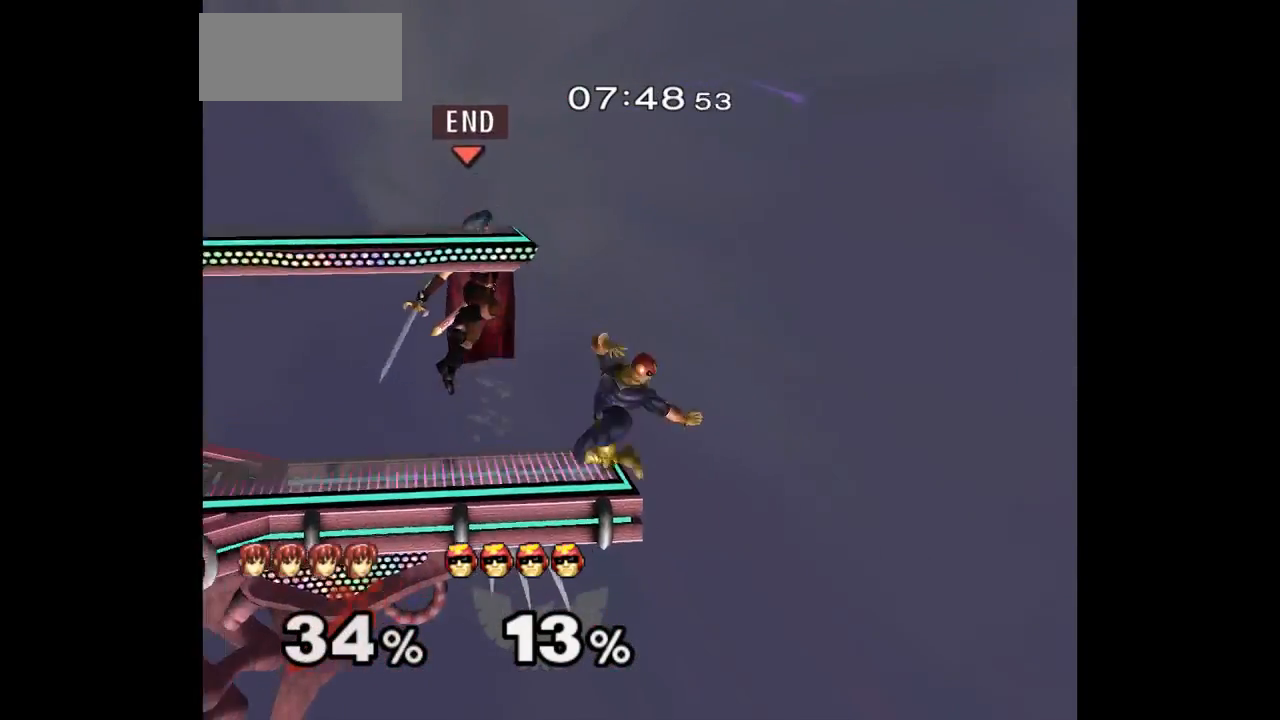
{"dt_ms": 500, "buttons": [], "left_stick": "up", "right_stick": "center", "events": [[233, "Z", "down"], [233, "left_stick", "right"], [250, "A", "down"], [283, "left_stick", "down"], [317, "A", "up"], [317, "Z", "up"], [383, "A", "down"], [383, "Z", "down"], [383, "left_stick", "center"], [467, "Z", "up"], [467, "left_stick", "up"], [500, "A", "up"]]}
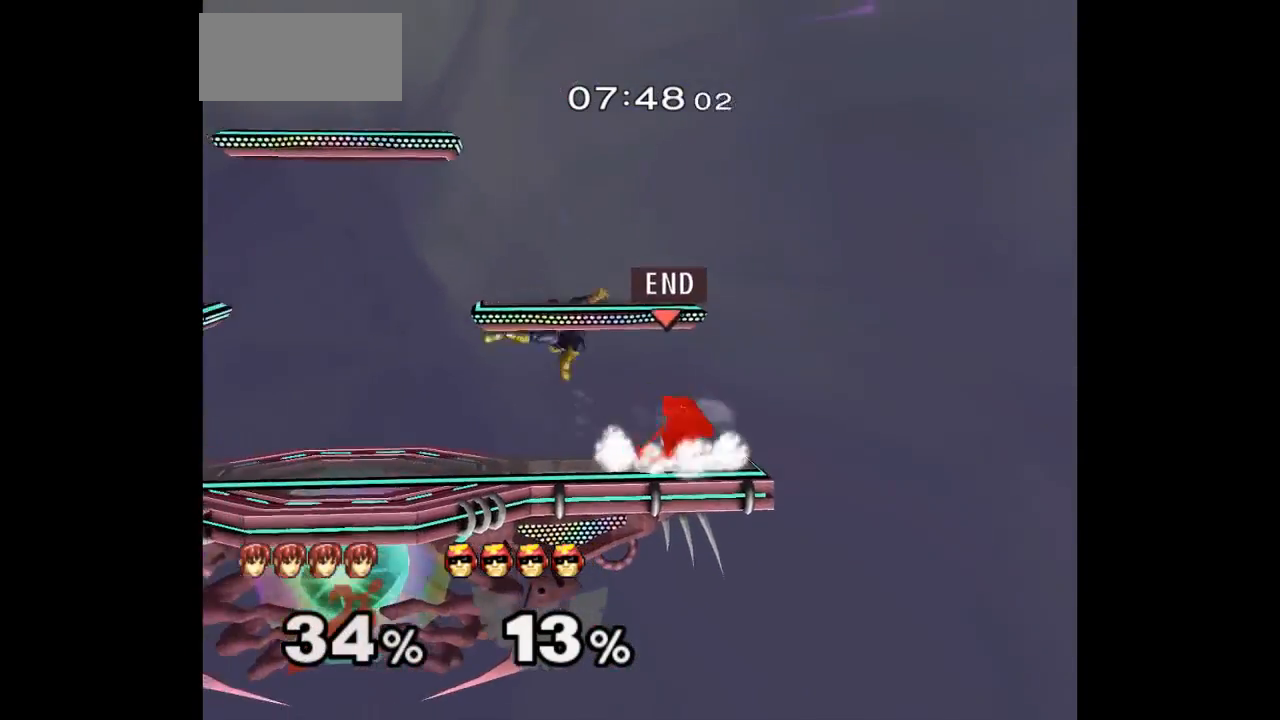
{"dt_ms": 500, "buttons": [], "left_stick": "center", "right_stick": "center", "events": [[83, "left_stick", "up-left"], [183, "A", "down"], [233, "left_stick", "up"], [267, "A", "up"], [333, "A", "down"], [433, "A", "up"], [433, "left_stick", "center"]]}
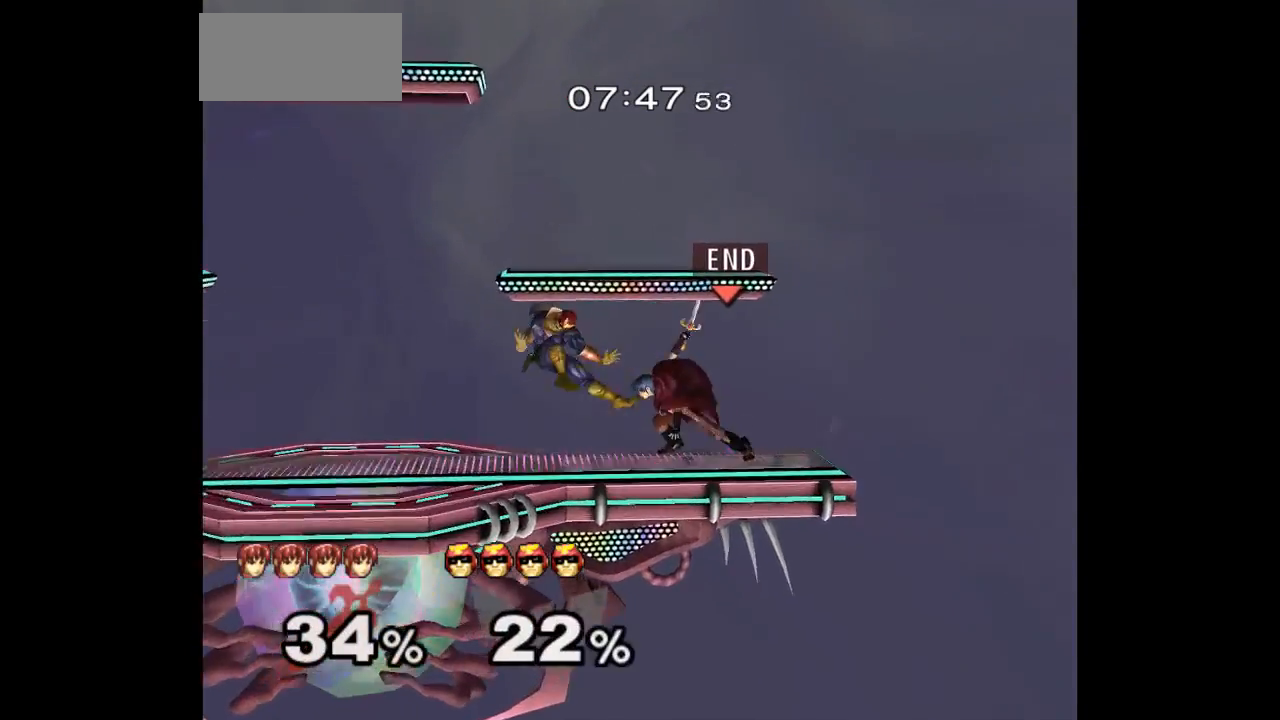
{"dt_ms": 500, "buttons": [], "left_stick": "right", "right_stick": "center", "events": [[317, "left_stick", "up"], [367, "left_stick", "left"], [433, "A", "down"], [500, "A", "up"], [500, "left_stick", "right"]]}
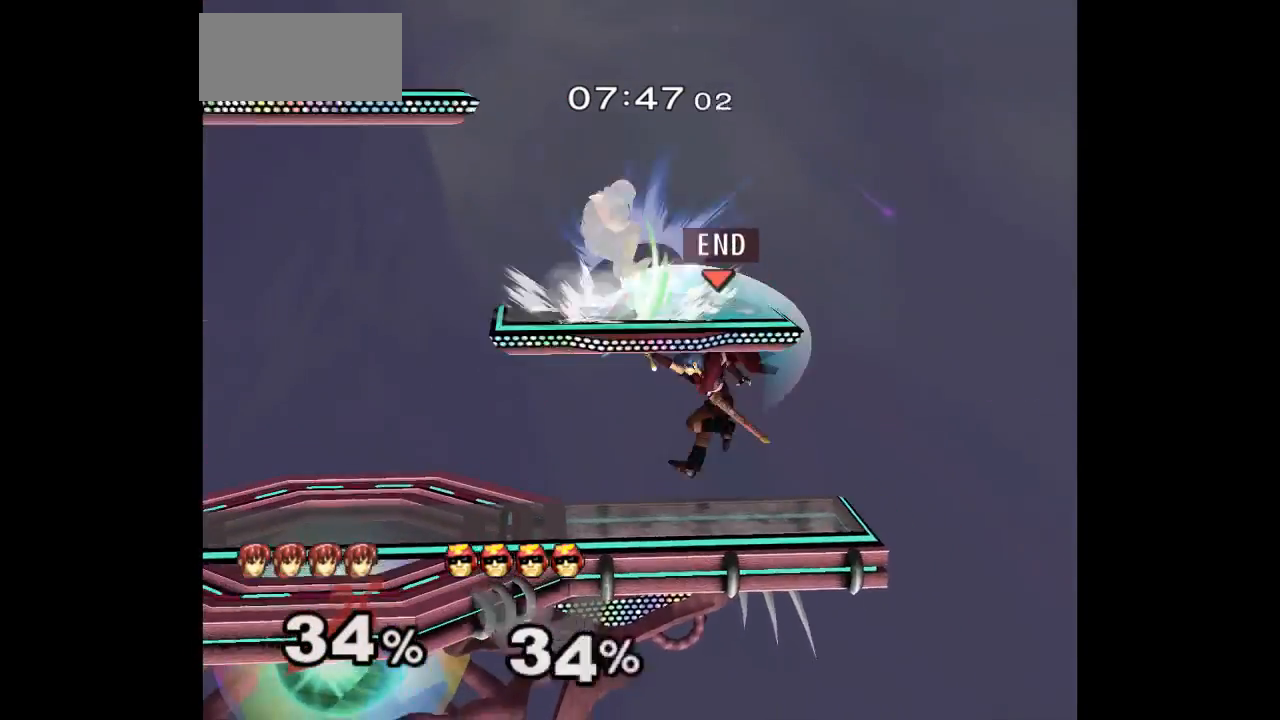
{"dt_ms": 500, "buttons": [], "left_stick": "up-left", "right_stick": "center", "events": [[283, "left_stick", "center"], [350, "left_stick", "up-left"]]}
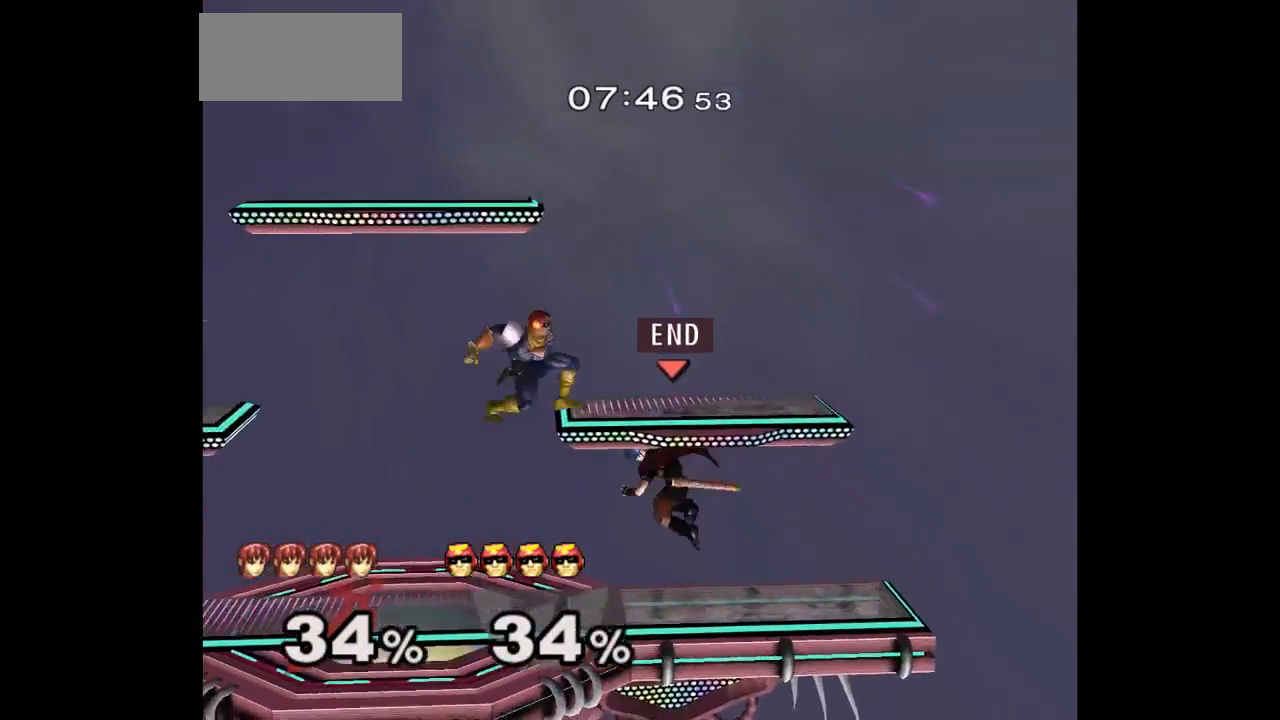
{"dt_ms": 500, "buttons": [], "left_stick": "up", "right_stick": "center", "events": [[33, "A", "down"], [33, "Z", "down"], [83, "Z", "up"], [100, "A", "up"], [117, "left_stick", "up"], [167, "A", "down"], [167, "Z", "down"], [250, "A", "up"], [250, "Z", "up"], [267, "left_stick", "center"], [467, "left_stick", "up"]]}
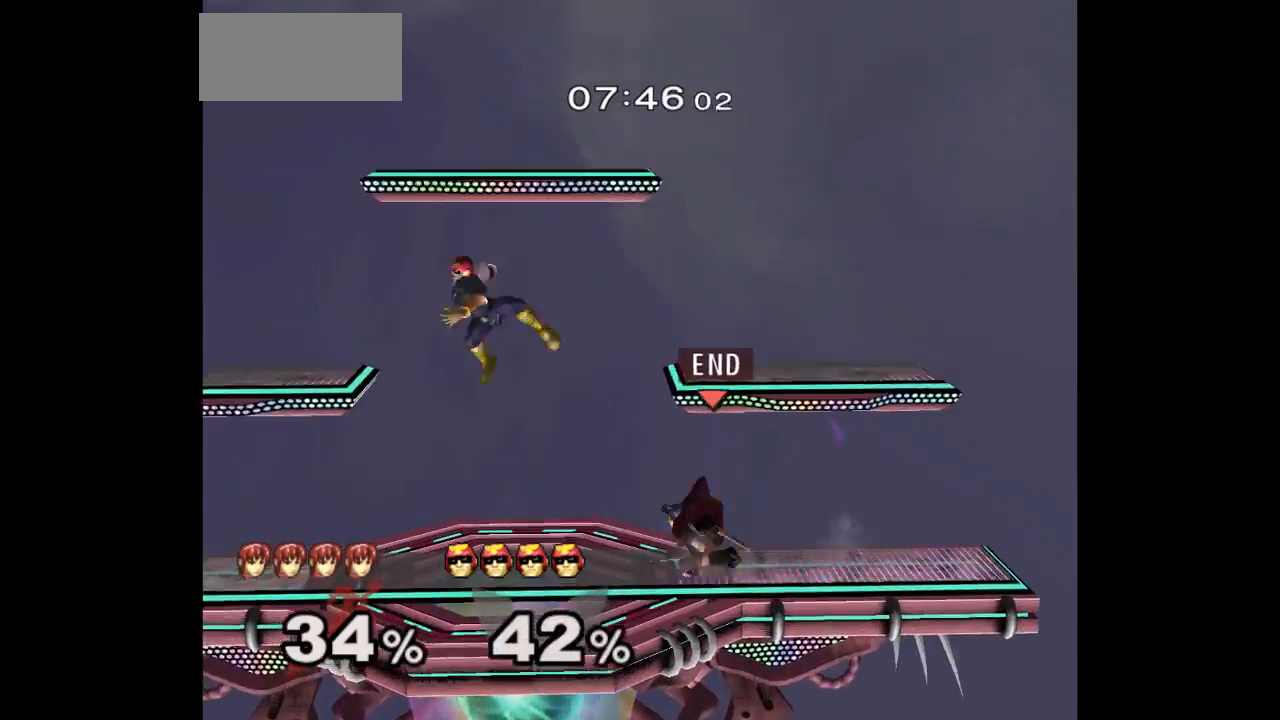
{"dt_ms": 500, "buttons": [], "left_stick": "center", "right_stick": "center", "events": [[67, "left_stick", "down-left"], [117, "A", "down"], [233, "A", "up"], [233, "left_stick", "left"], [450, "left_stick", "center"]]}
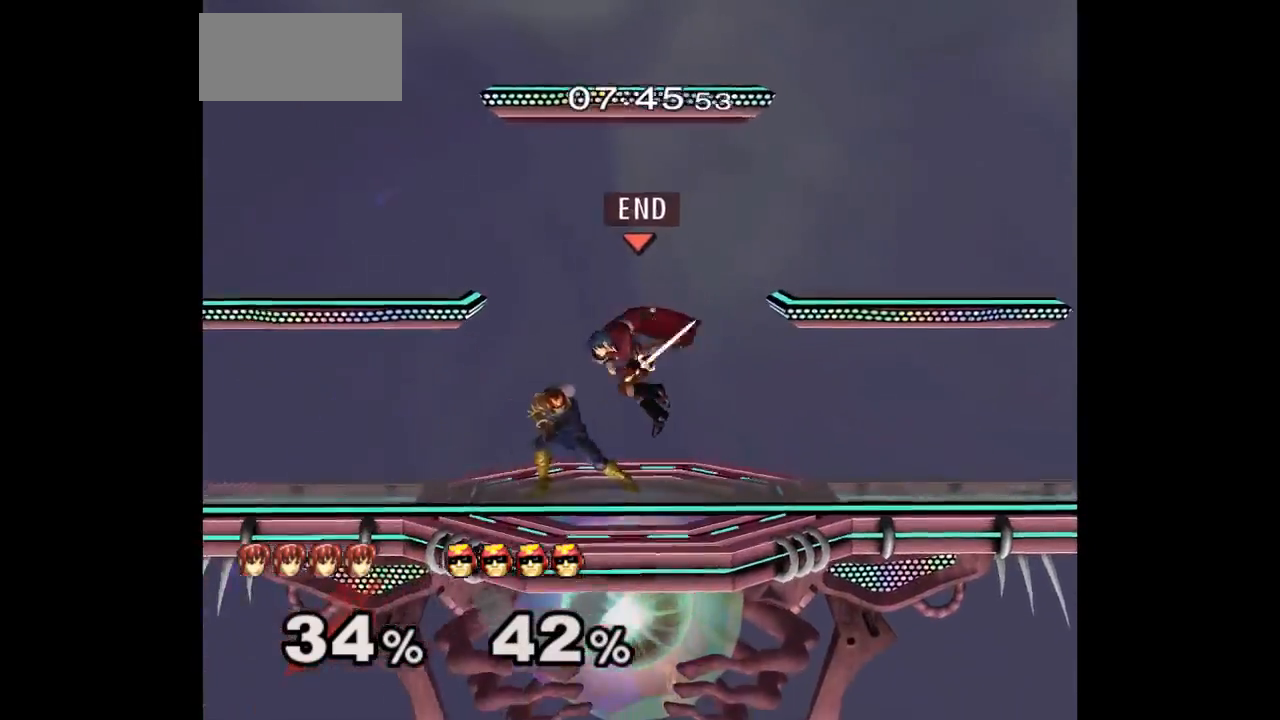
{"dt_ms": 500, "buttons": [], "left_stick": "right", "right_stick": "center", "events": [[83, "left_stick", "up"], [117, "Z", "down"], [133, "A", "down"], [183, "Z", "up"], [183, "left_stick", "up-right"], [200, "A", "up"], [283, "A", "down"], [383, "A", "up"], [400, "left_stick", "right"]]}
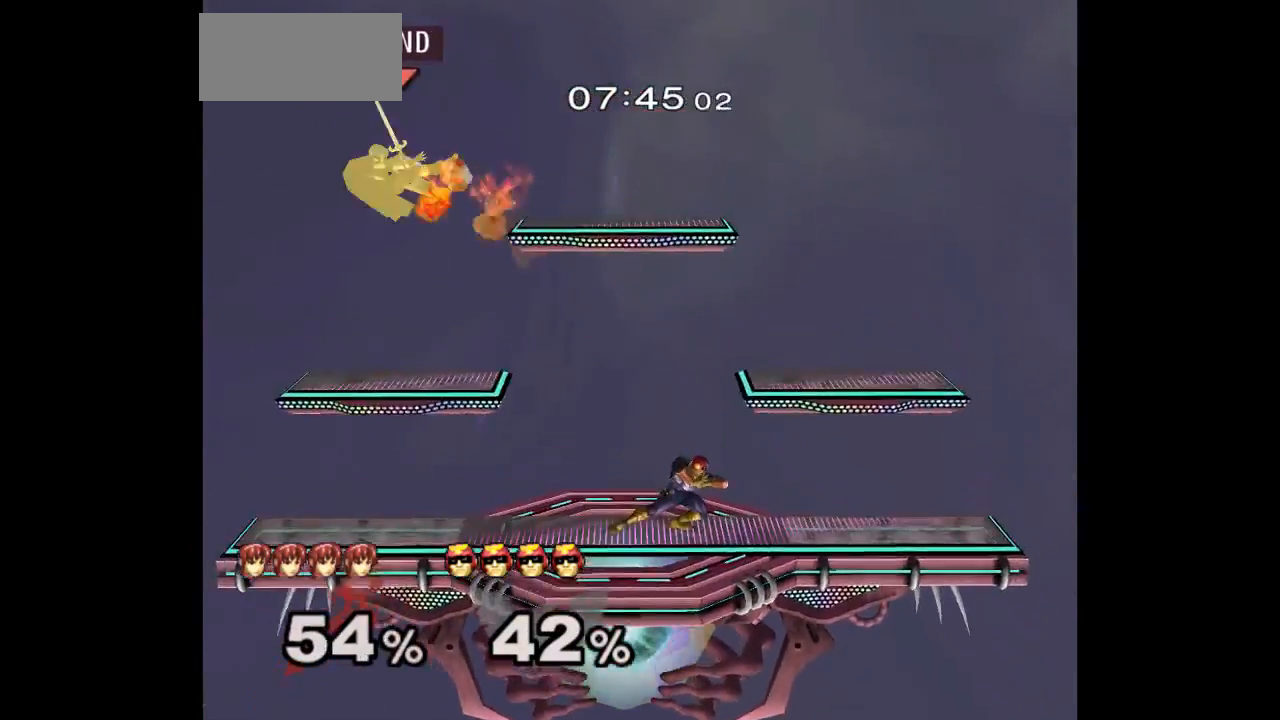
{"dt_ms": 500, "buttons": [], "left_stick": "left", "right_stick": "center", "events": [[233, "left_stick", "left"]]}
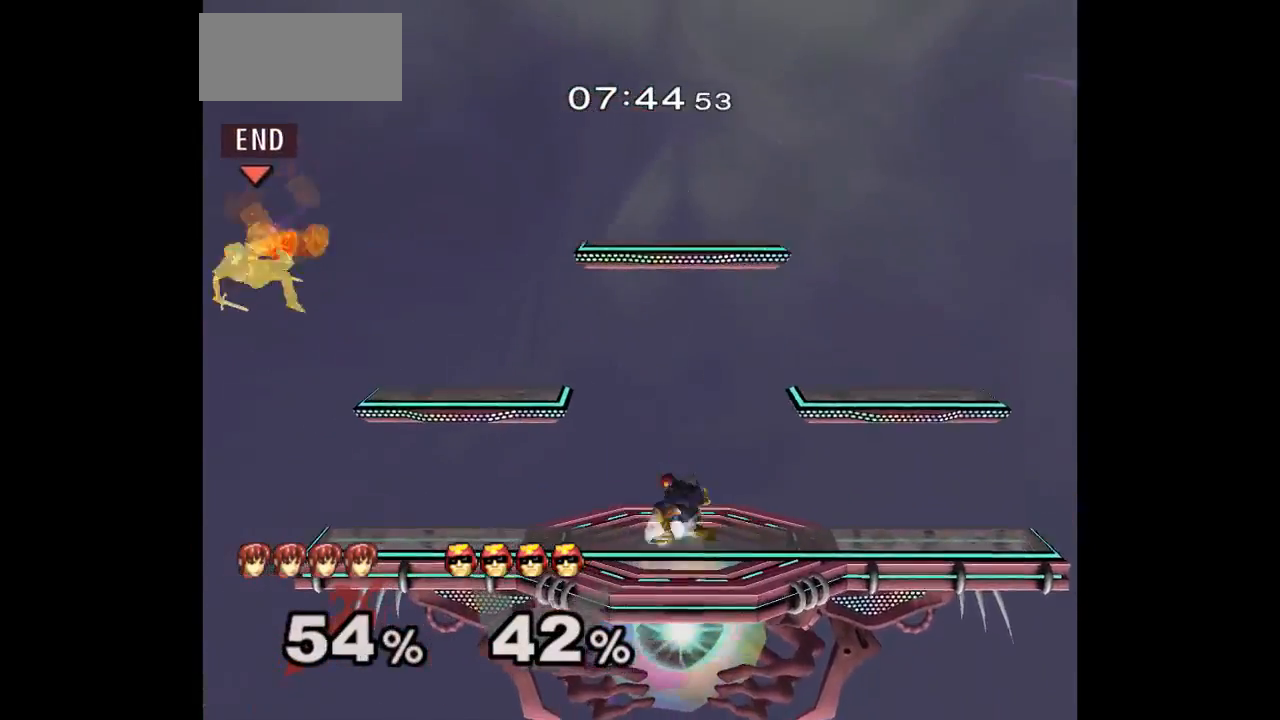
{"dt_ms": 500, "buttons": [], "left_stick": "right", "right_stick": "center", "events": [[183, "left_stick", "right"]]}
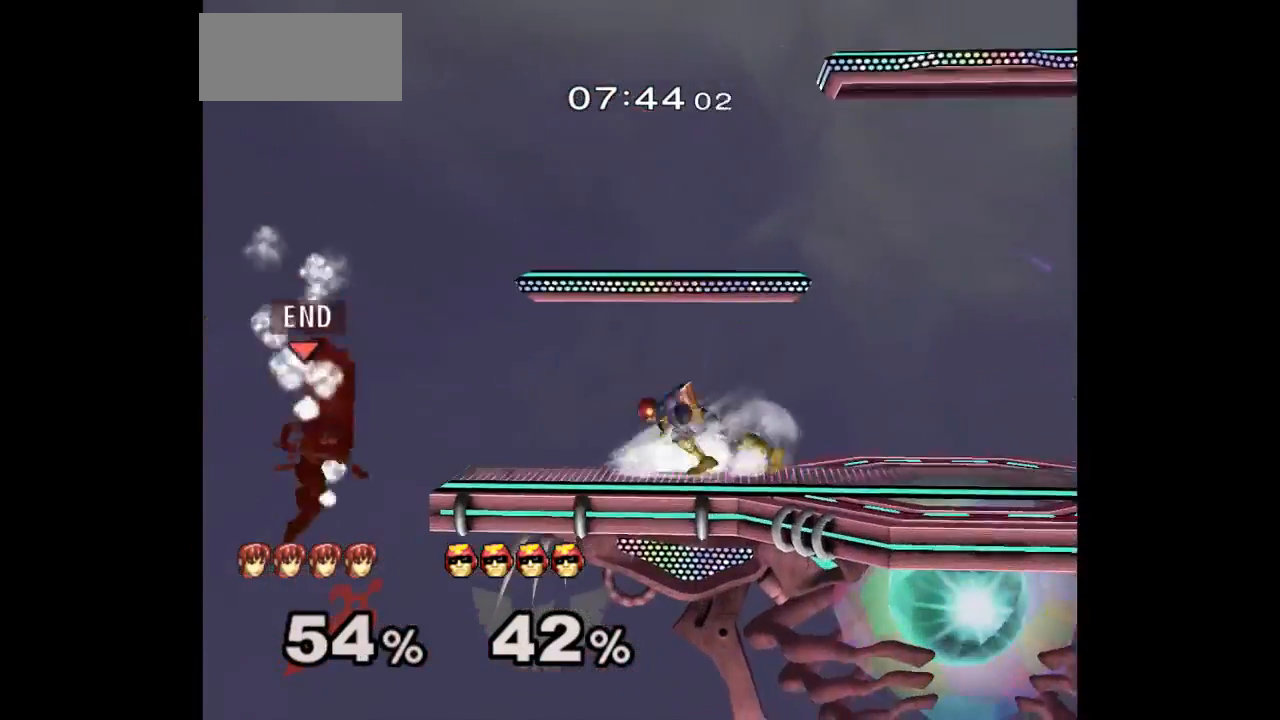
{"dt_ms": 500, "buttons": [], "left_stick": "up-right", "right_stick": "center", "events": [[83, "left_stick", "up-right"], [233, "left_stick", "center"], [267, "A", "down"], [350, "left_stick", "up-right"], [383, "A", "up"]]}